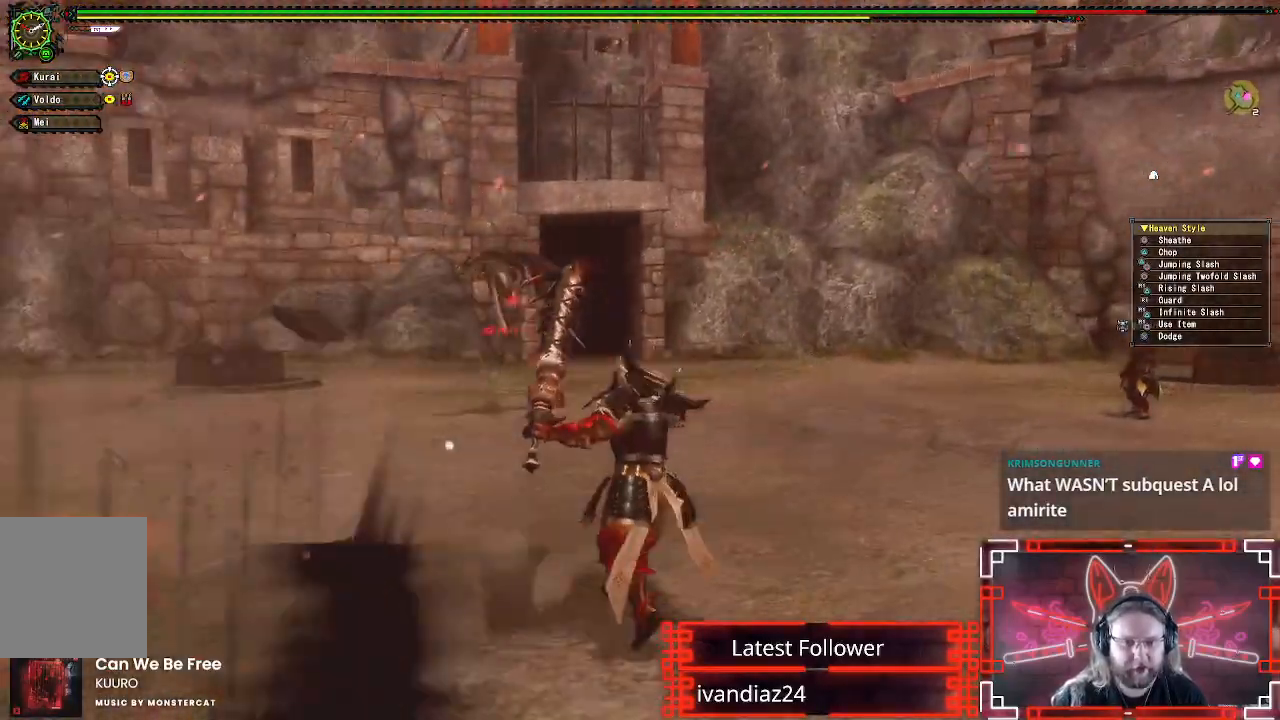
Gameplay with a controller (Xbox layout); each line is a JSON object with the inputs held at the frame after it. "events" lists button and stick changes between this image and that frame as [ms after this image, input, new state], when the widget could be followed in between. Not read: R3.
{"buttons": [], "left_stick": "down-right", "right_stick": "center", "events": [[467, "right_stick", "center"]]}
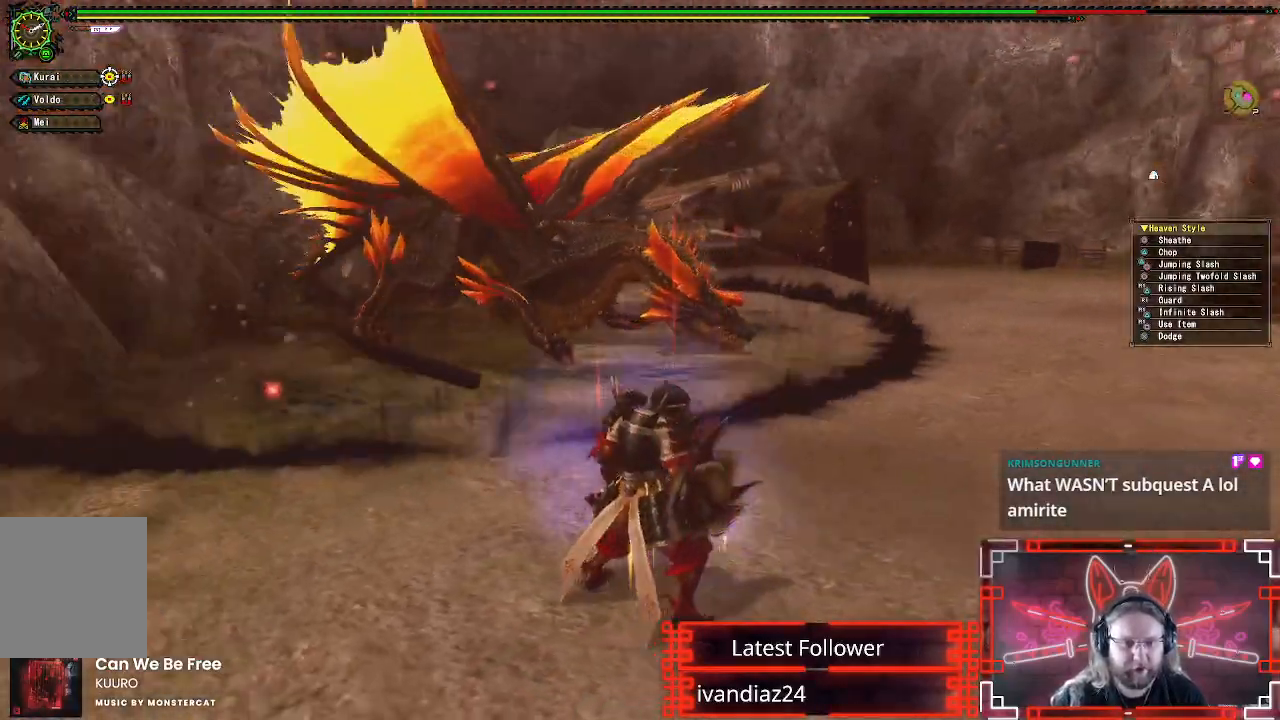
{"buttons": [], "left_stick": "down", "right_stick": "center", "events": [[33, "left_stick", "down"]]}
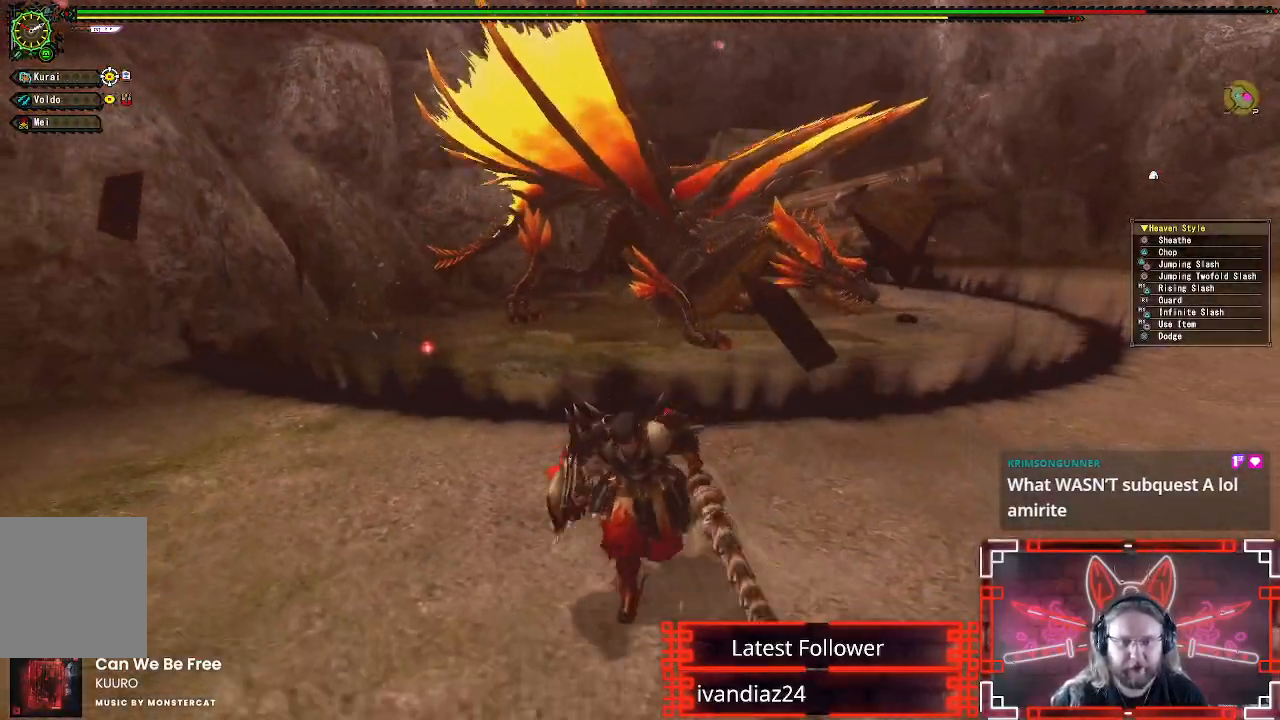
{"buttons": [], "left_stick": "left", "right_stick": "center", "events": [[33, "left_stick", "down-left"], [183, "right_stick", "up-right"], [283, "right_stick", "center"], [400, "left_stick", "left"]]}
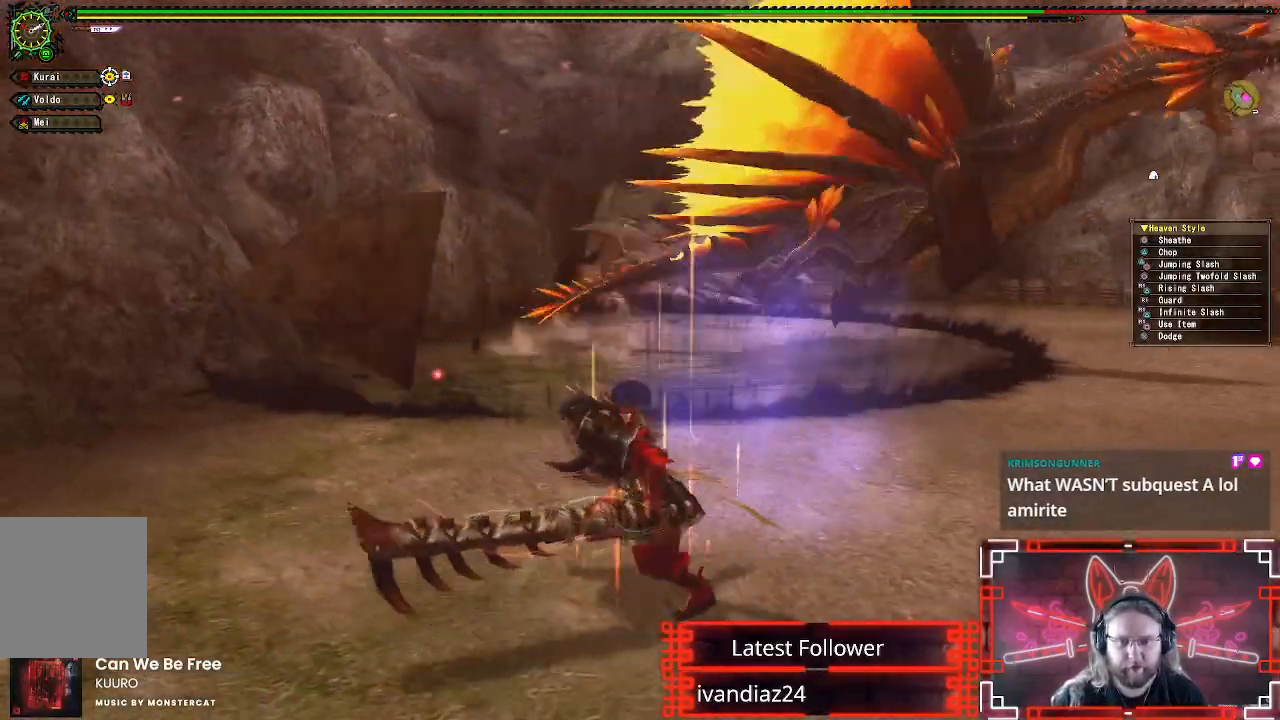
{"buttons": [], "left_stick": "right", "right_stick": "center", "events": [[50, "right_stick", "up-right"], [217, "right_stick", "right"], [267, "left_stick", "down"], [350, "right_stick", "center"], [400, "left_stick", "right"]]}
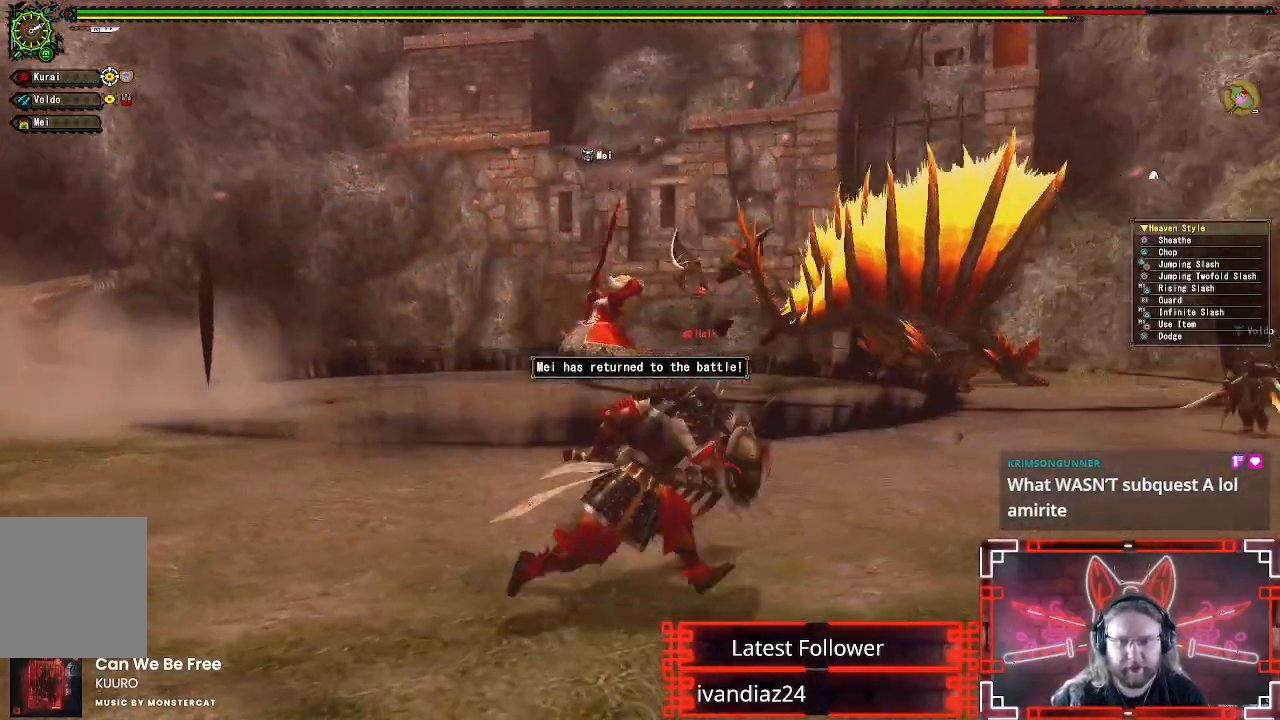
{"buttons": [], "left_stick": "up-right", "right_stick": "center", "events": [[50, "left_stick", "up-right"], [67, "right_stick", "right"], [183, "right_stick", "center"]]}
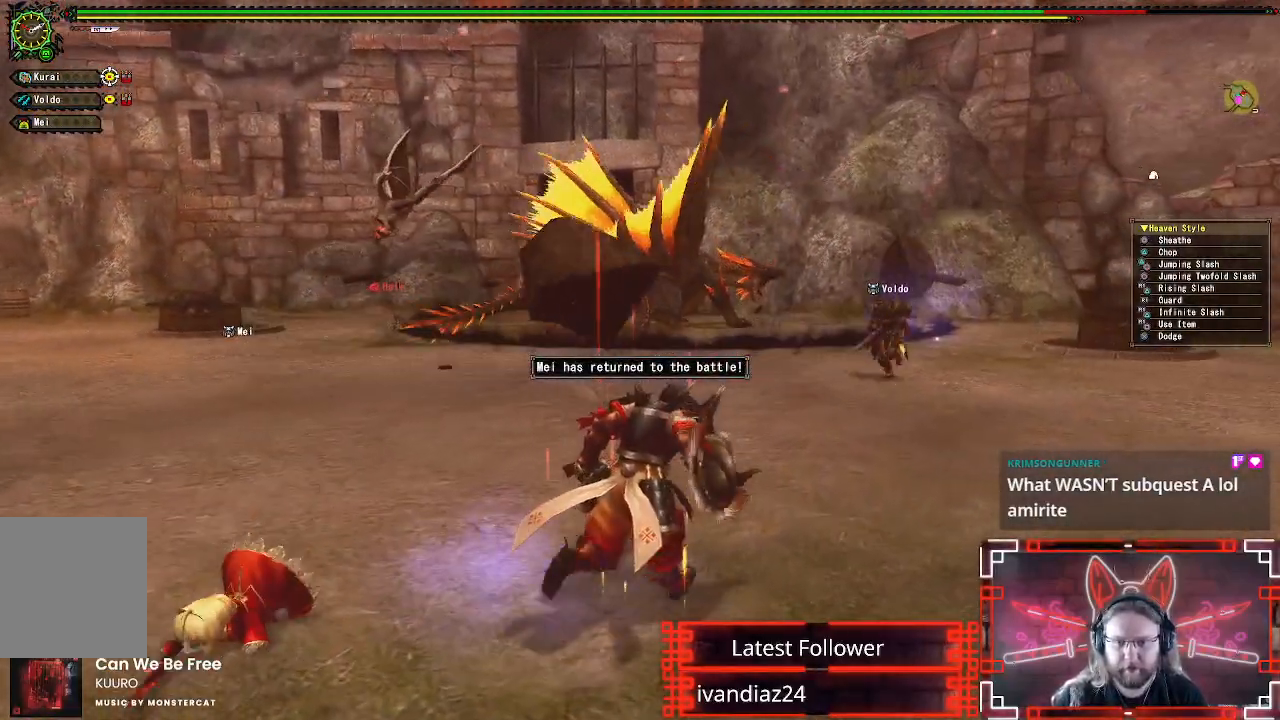
{"buttons": [], "left_stick": "up", "right_stick": "center", "events": [[217, "left_stick", "up"], [317, "right_stick", "up"], [400, "right_stick", "center"]]}
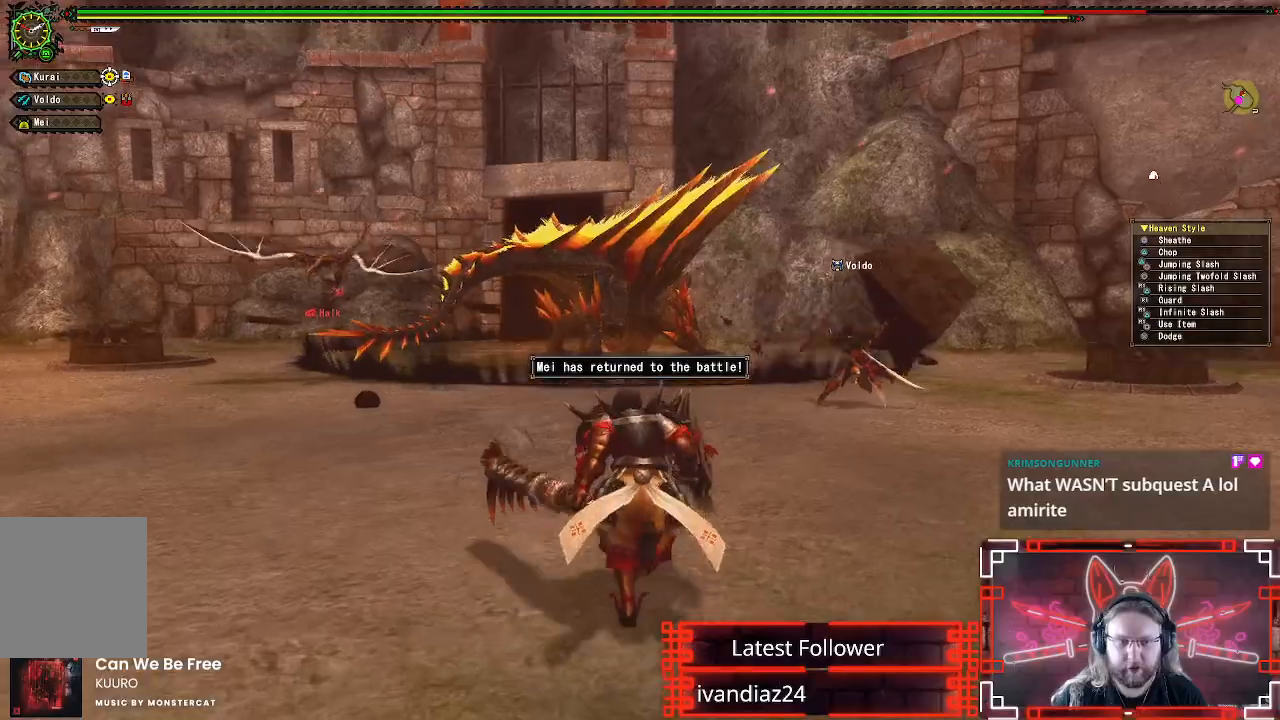
{"buttons": [], "left_stick": "up", "right_stick": "center", "events": []}
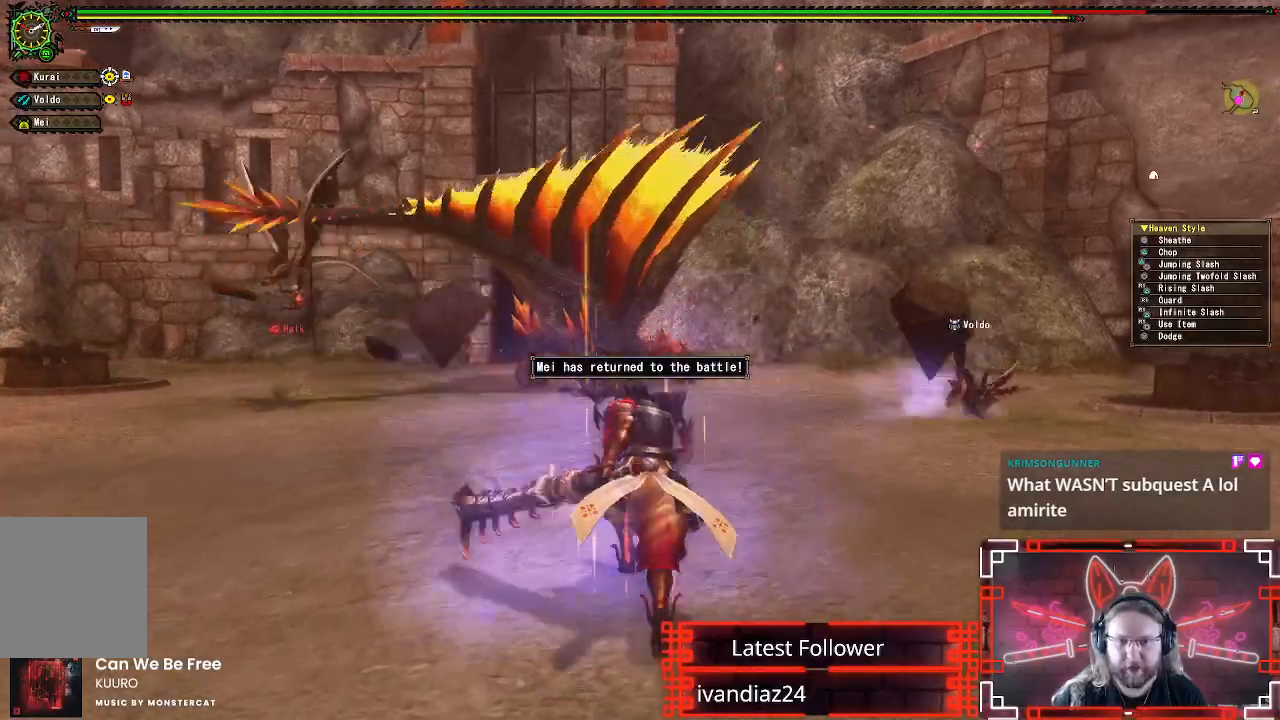
{"buttons": [], "left_stick": "up-left", "right_stick": "center", "events": [[33, "left_stick", "up-left"]]}
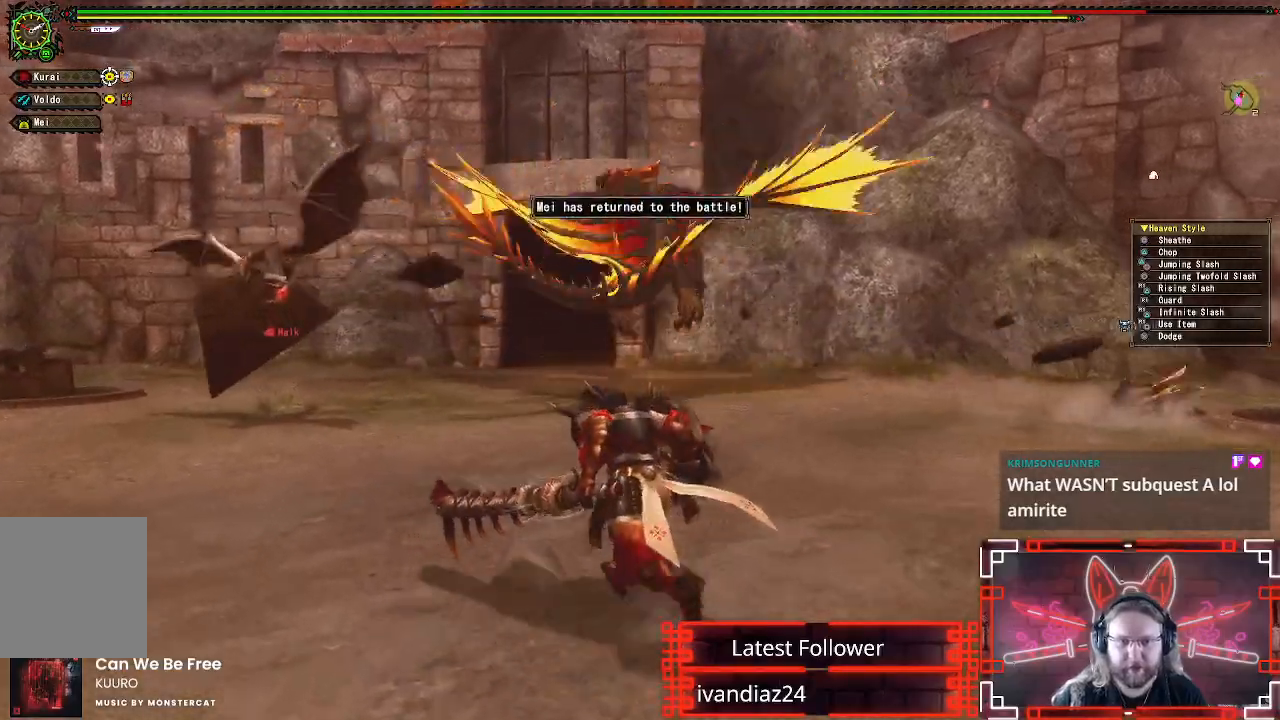
{"buttons": [], "left_stick": "down-right", "right_stick": "center", "events": [[150, "left_stick", "up"], [250, "left_stick", "up-right"], [383, "left_stick", "right"], [500, "left_stick", "down-right"]]}
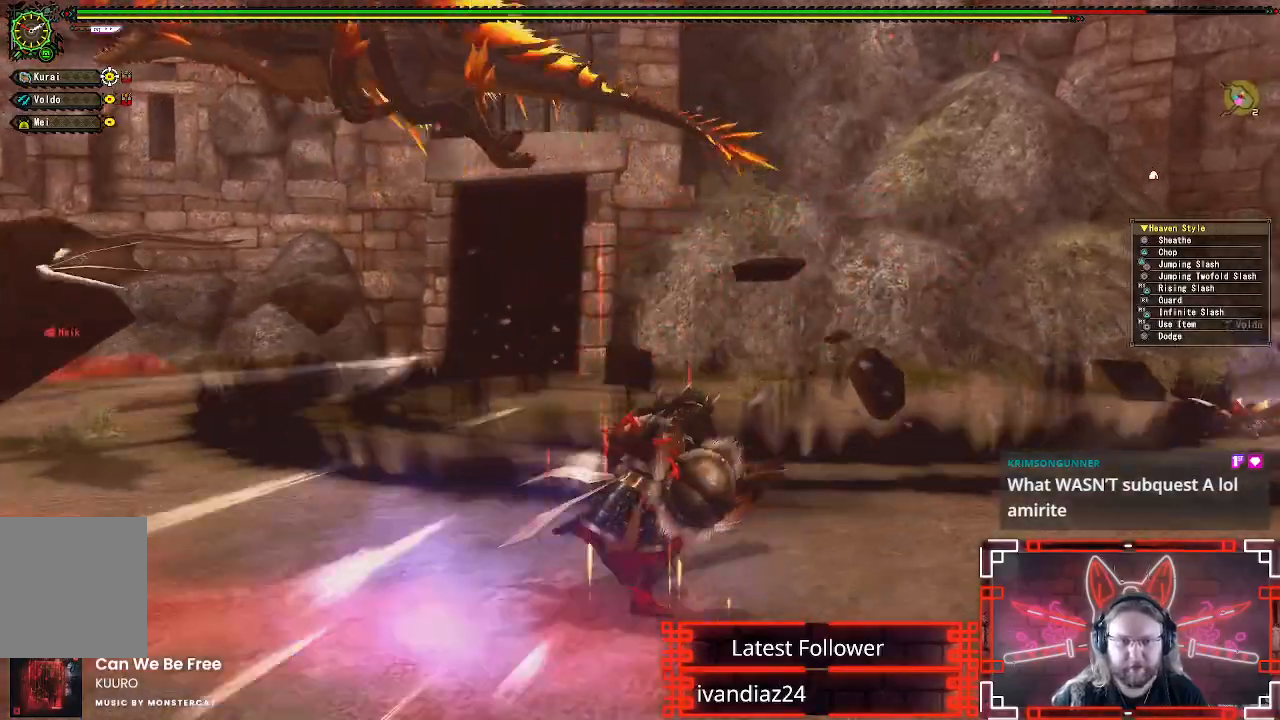
{"buttons": [], "left_stick": "down", "right_stick": "center", "events": [[17, "right_stick", "left"], [167, "right_stick", "center"], [233, "left_stick", "down"], [283, "A", "down"], [467, "A", "up"]]}
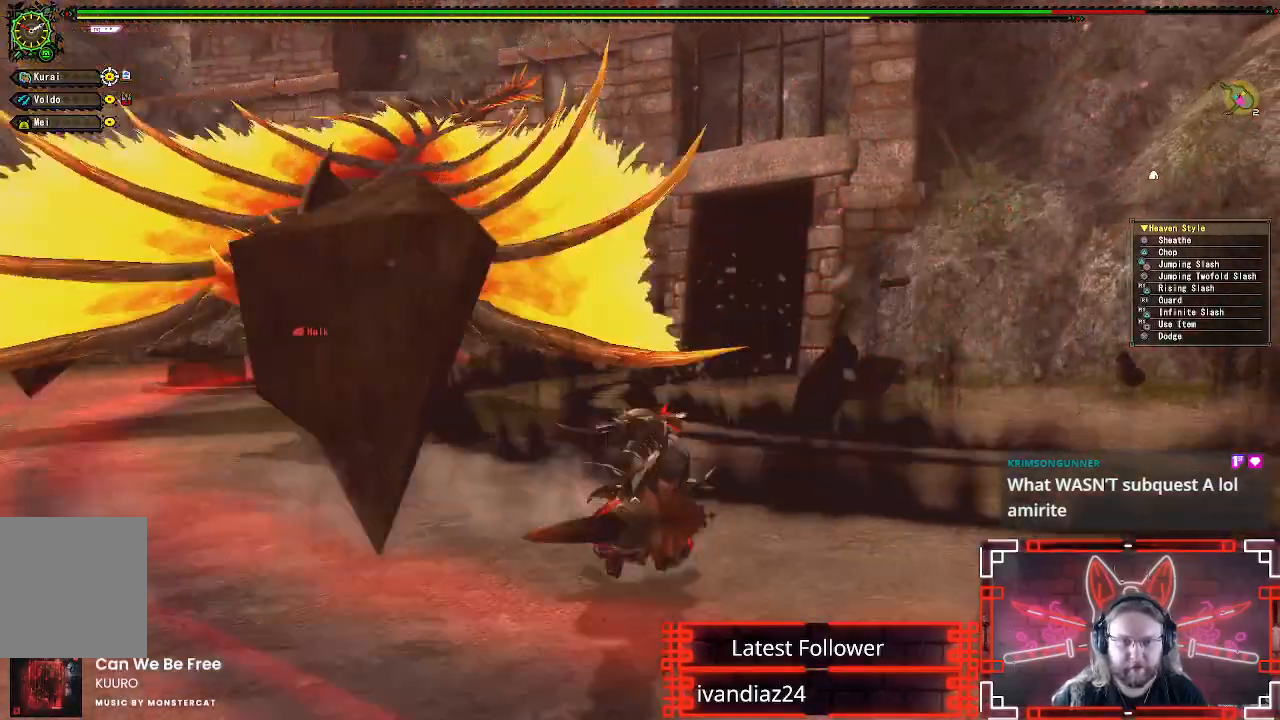
{"buttons": [], "left_stick": "down", "right_stick": "center", "events": [[217, "A", "down"], [433, "A", "up"]]}
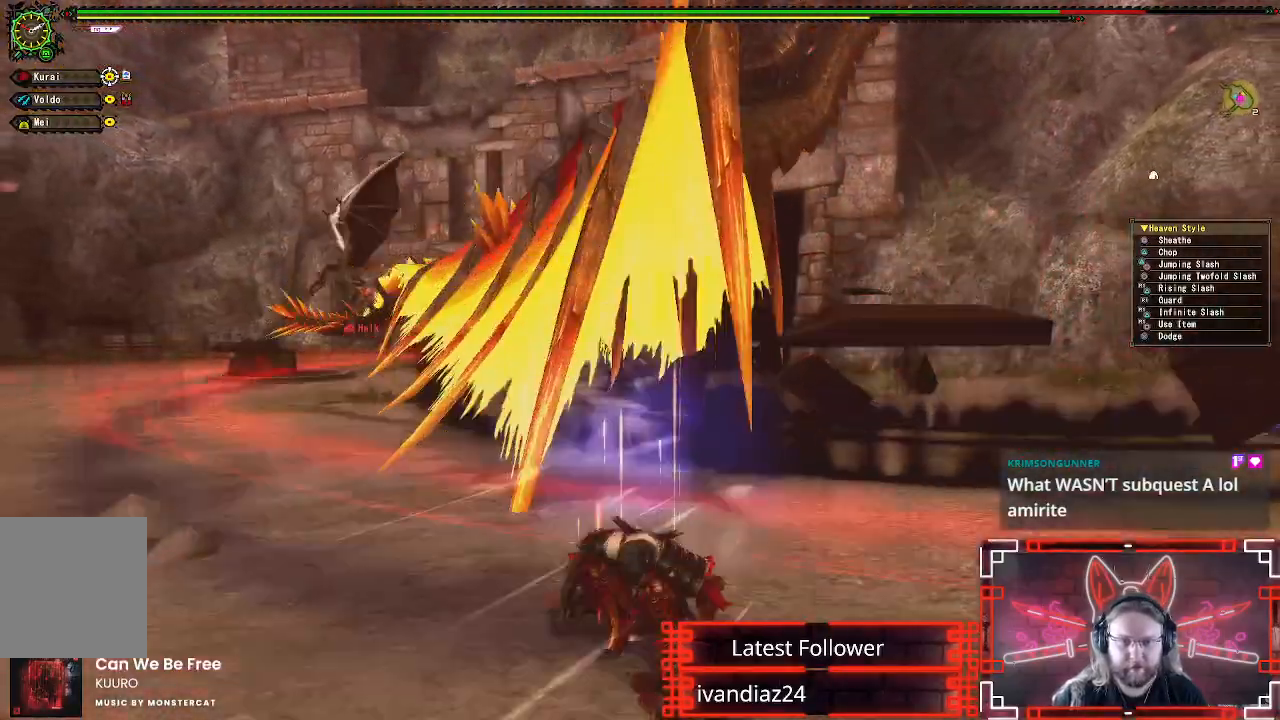
{"buttons": ["A"], "left_stick": "down", "right_stick": "center", "events": [[183, "A", "down"], [333, "A", "up"], [450, "A", "down"]]}
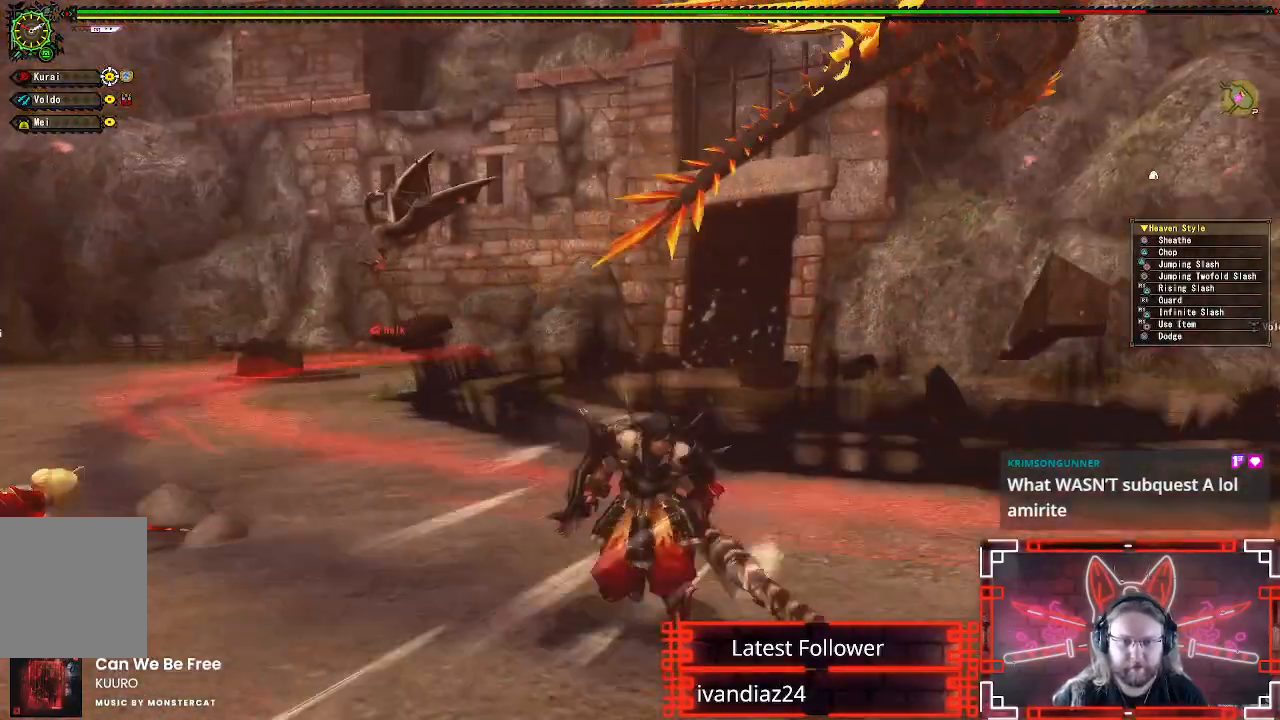
{"buttons": ["A"], "left_stick": "down", "right_stick": "center", "events": [[83, "A", "up"], [167, "A", "down"], [300, "A", "up"], [467, "A", "down"]]}
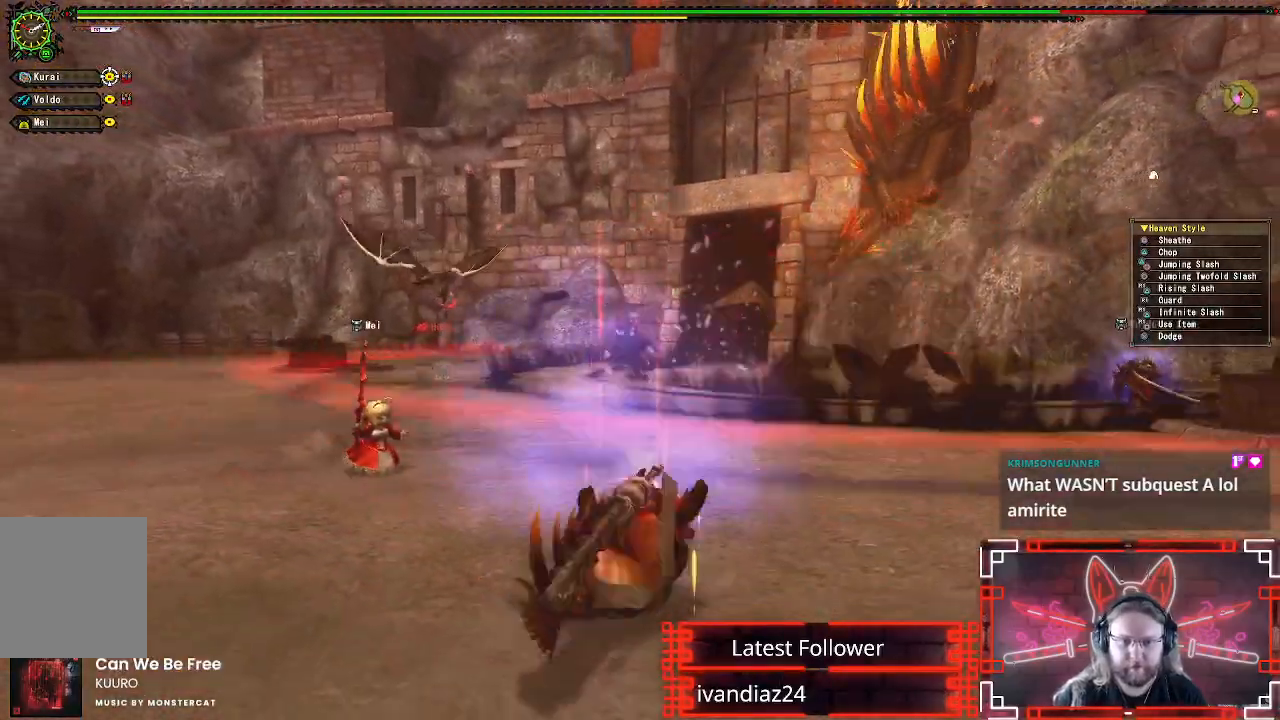
{"buttons": [], "left_stick": "down", "right_stick": "center", "events": [[117, "A", "up"], [217, "A", "down"], [300, "A", "up"]]}
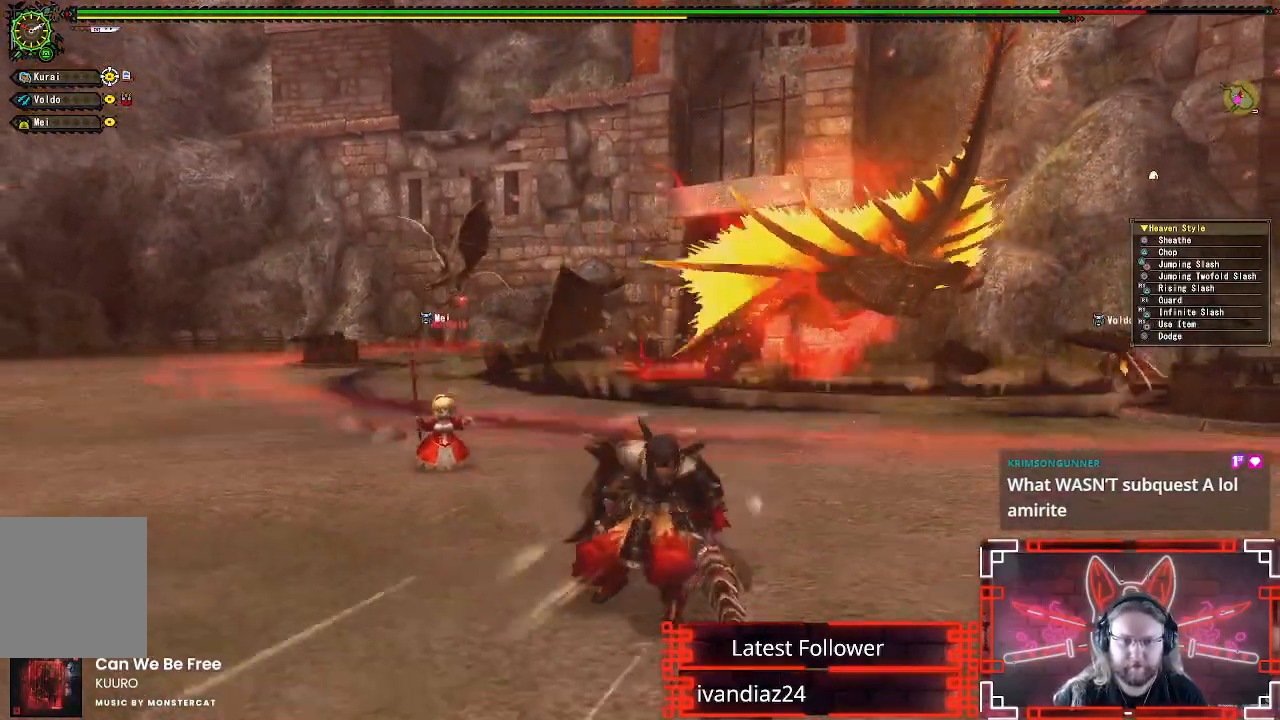
{"buttons": [], "left_stick": "down", "right_stick": "center", "events": []}
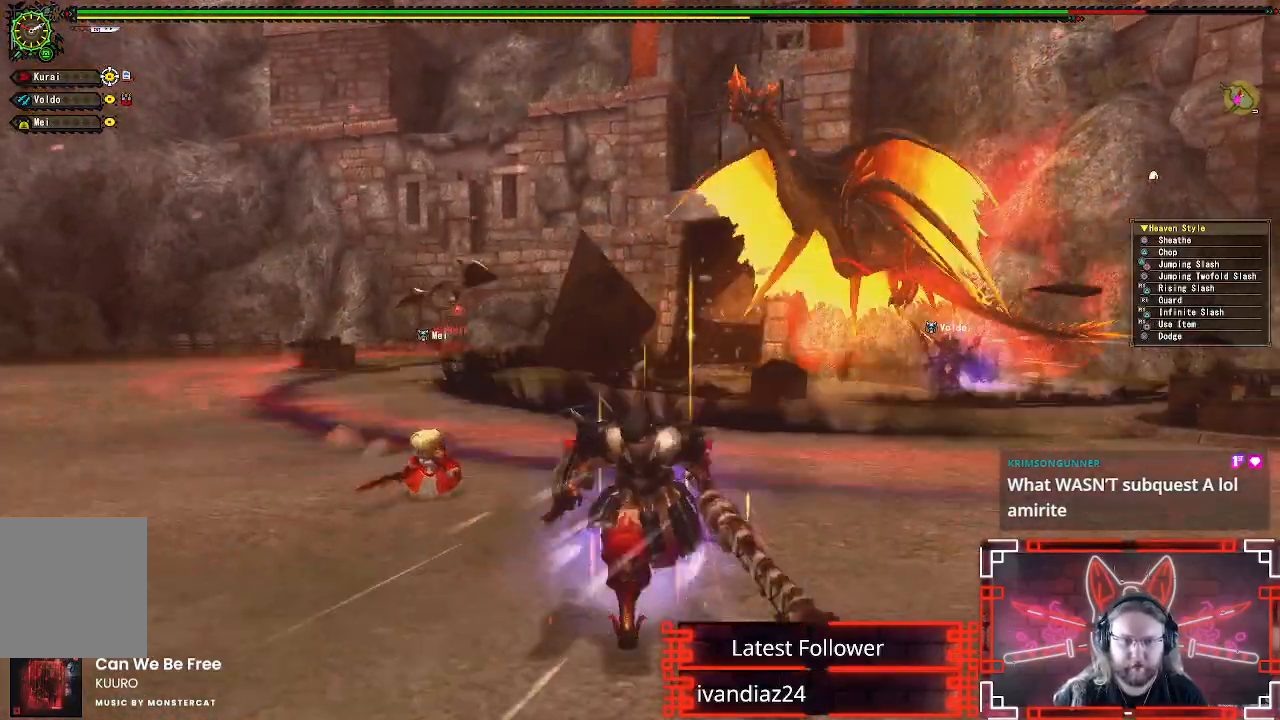
{"buttons": [], "left_stick": "down", "right_stick": "center", "events": []}
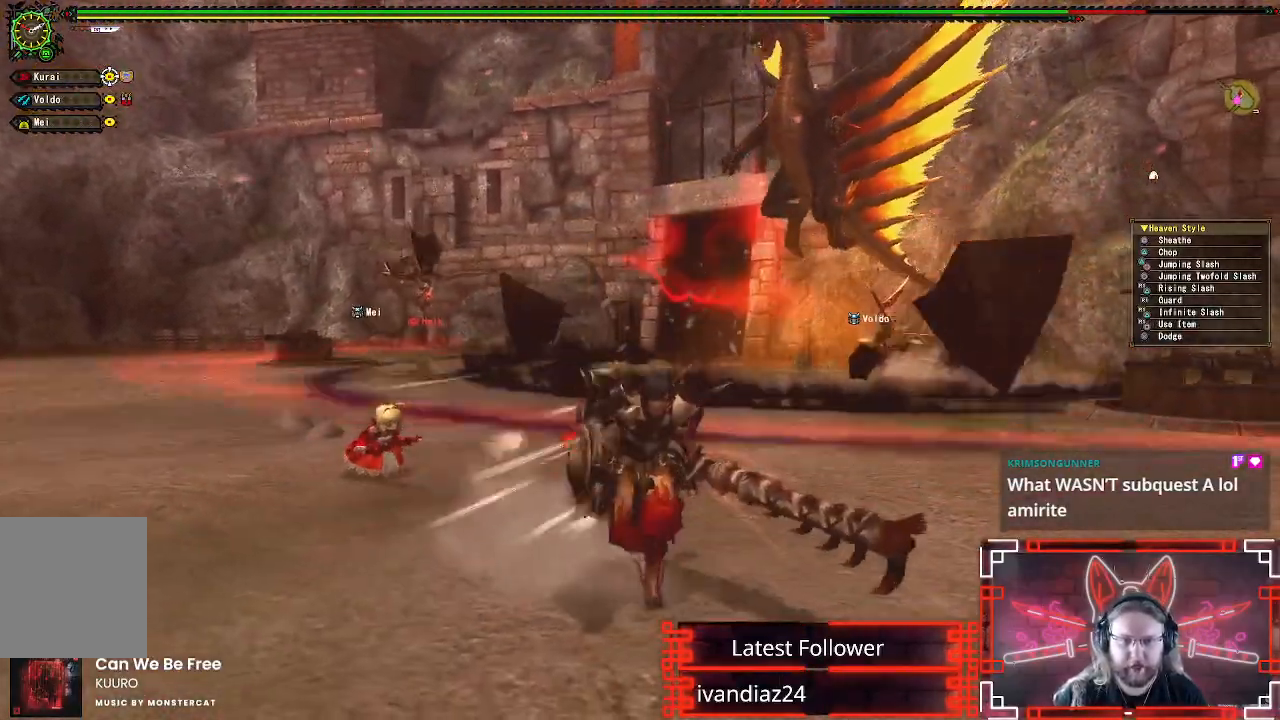
{"buttons": [], "left_stick": "down", "right_stick": "center", "events": []}
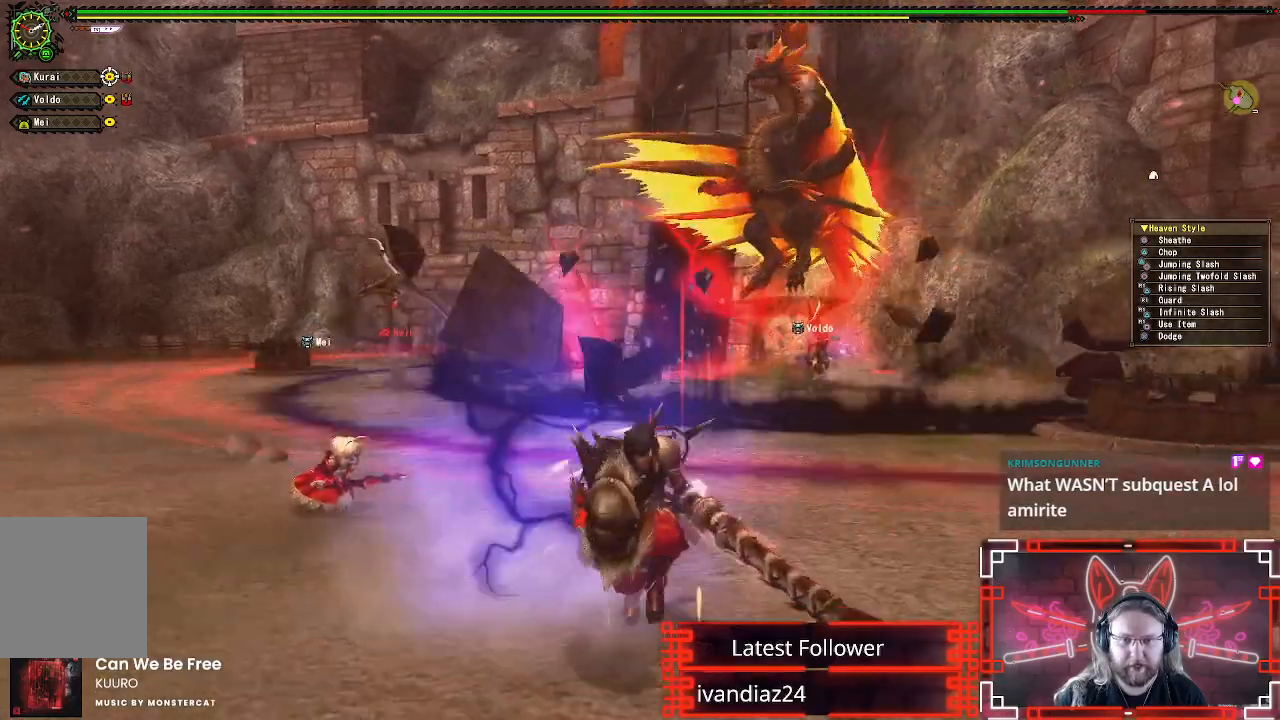
{"buttons": [], "left_stick": "down", "right_stick": "center", "events": []}
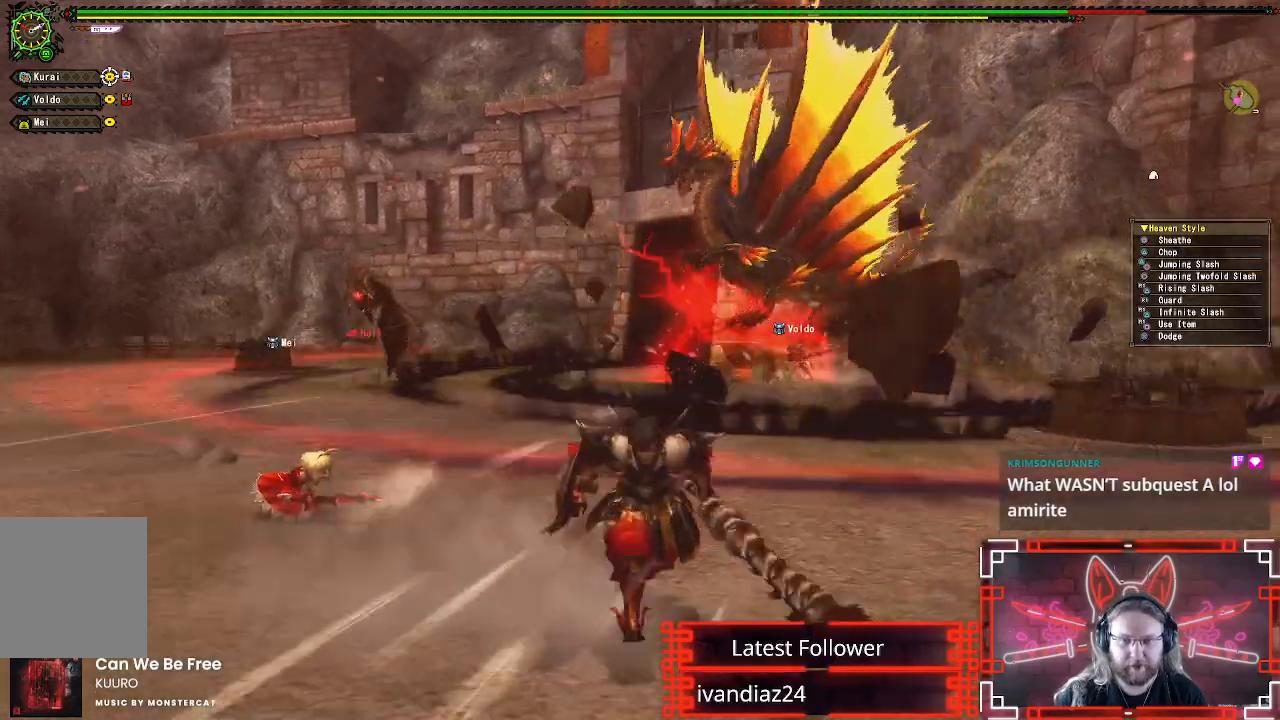
{"buttons": [], "left_stick": "down", "right_stick": "center", "events": []}
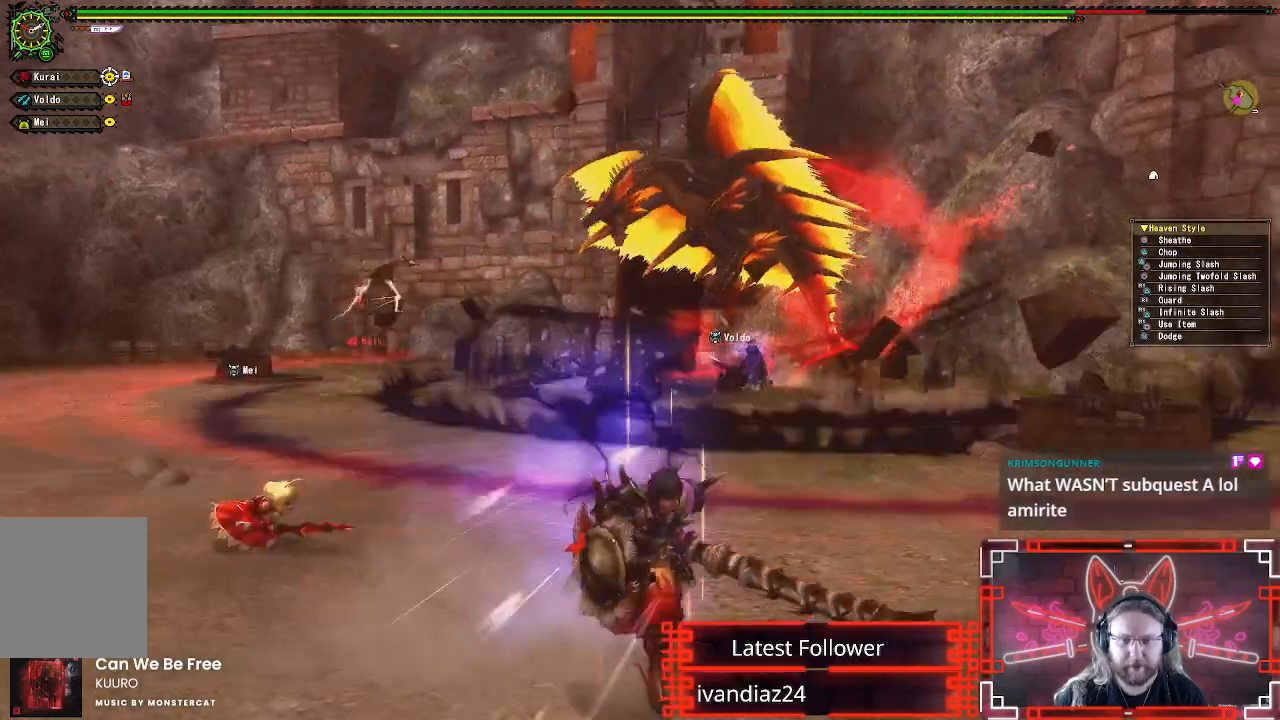
{"buttons": [], "left_stick": "down-right", "right_stick": "center", "events": [[450, "left_stick", "down-right"]]}
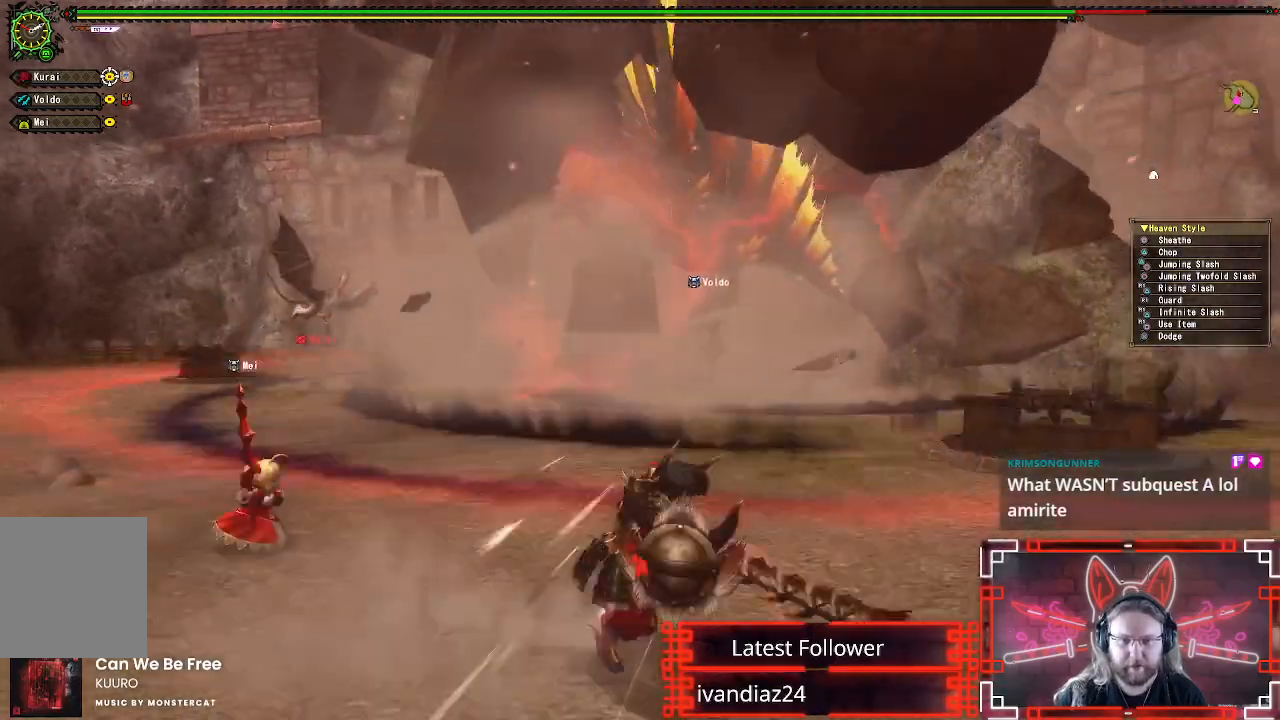
{"buttons": [], "left_stick": "up", "right_stick": "center", "events": [[17, "left_stick", "up-right"], [200, "left_stick", "up"]]}
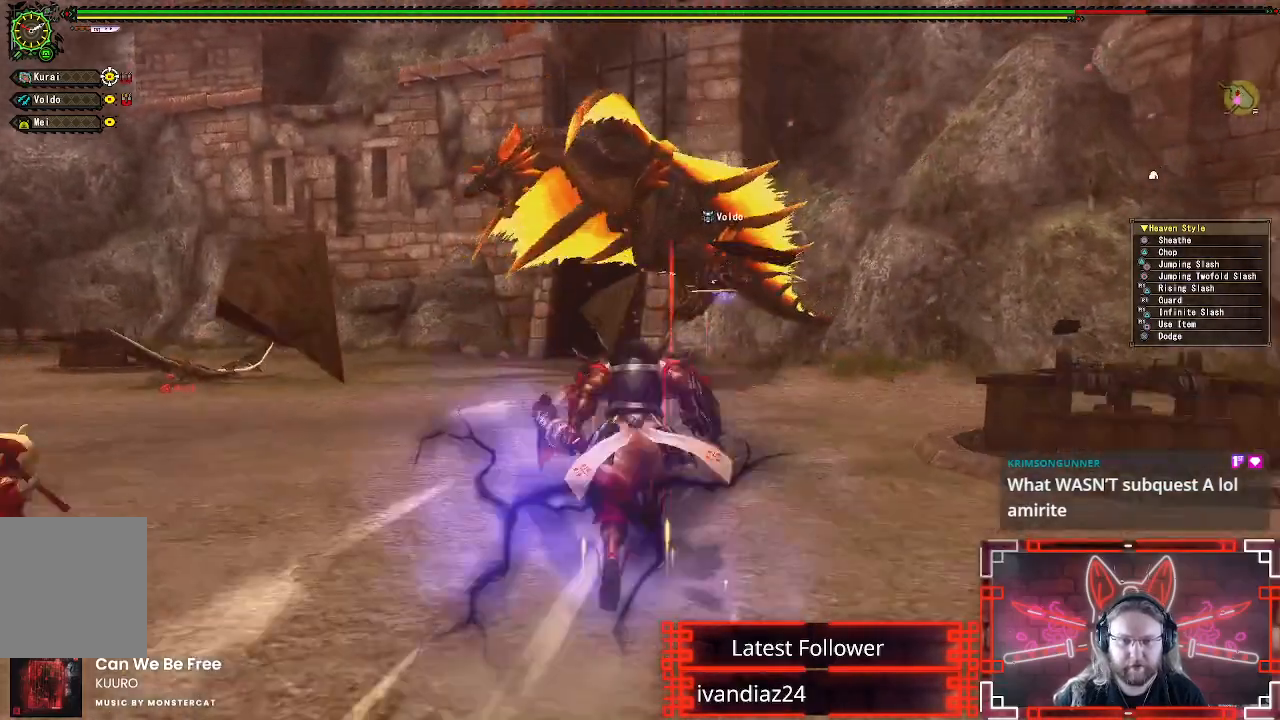
{"buttons": [], "left_stick": "up-left", "right_stick": "center", "events": [[250, "left_stick", "left"], [450, "left_stick", "up-left"]]}
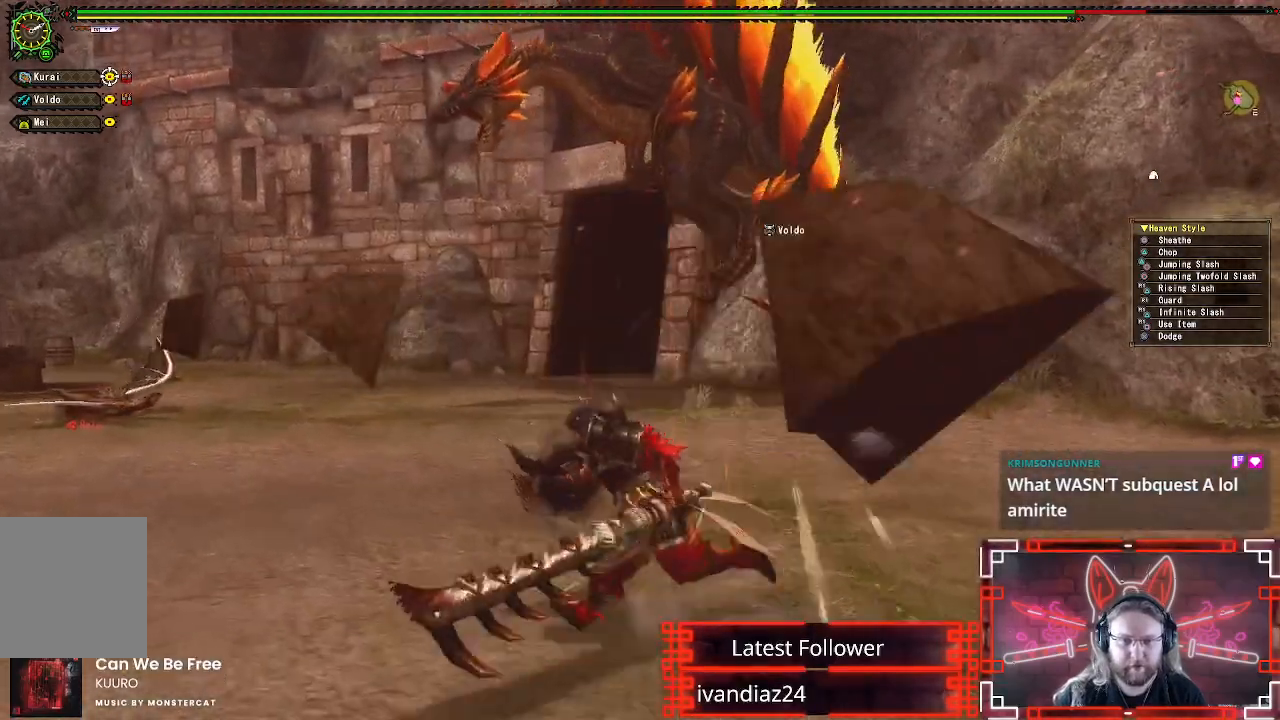
{"buttons": [], "left_stick": "up", "right_stick": "center", "events": [[50, "left_stick", "up"]]}
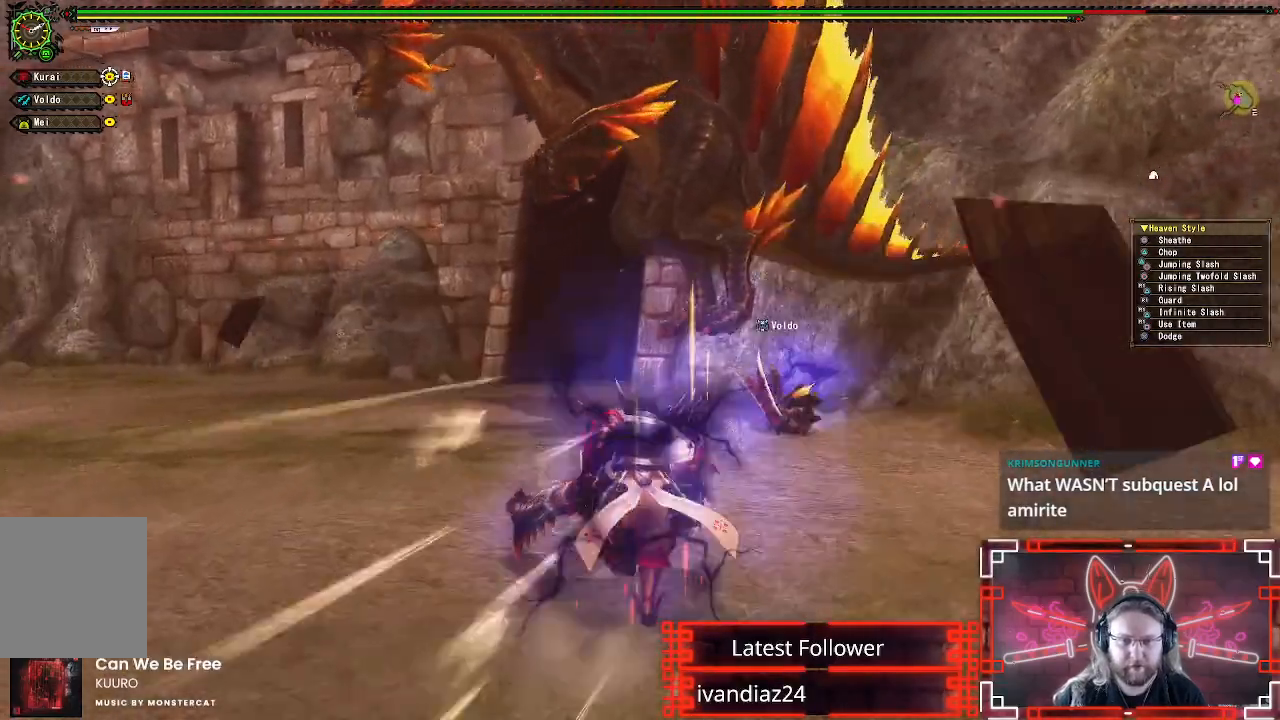
{"buttons": [], "left_stick": "left", "right_stick": "center", "events": [[117, "left_stick", "up-left"], [317, "left_stick", "left"]]}
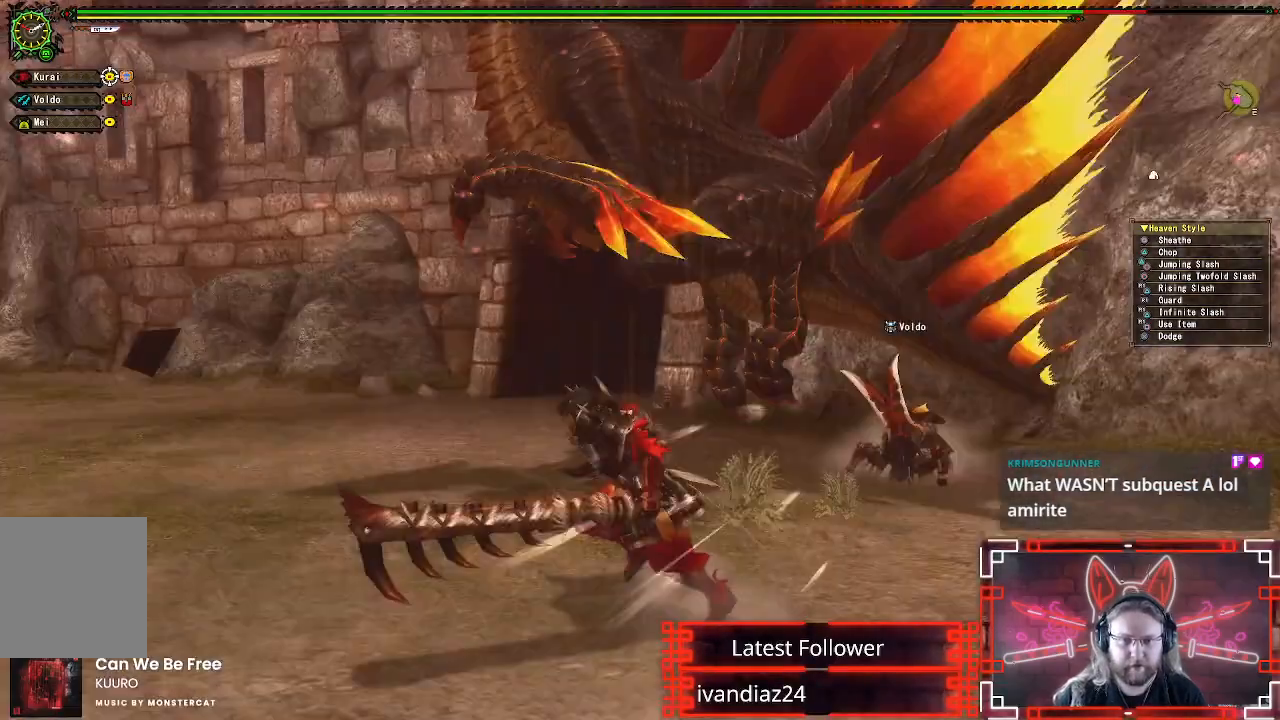
{"buttons": [], "left_stick": "down-left", "right_stick": "center", "events": [[433, "left_stick", "down-left"]]}
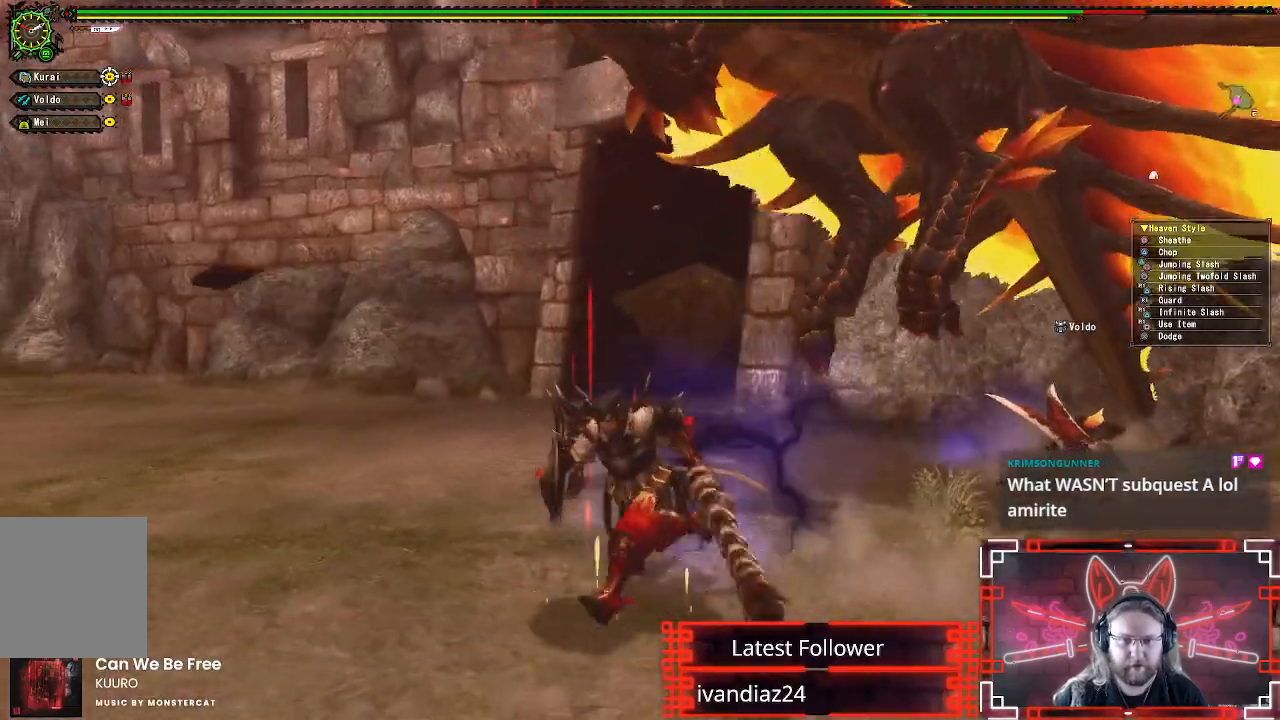
{"buttons": [], "left_stick": "up", "right_stick": "center", "events": [[383, "left_stick", "up-left"], [500, "left_stick", "up"]]}
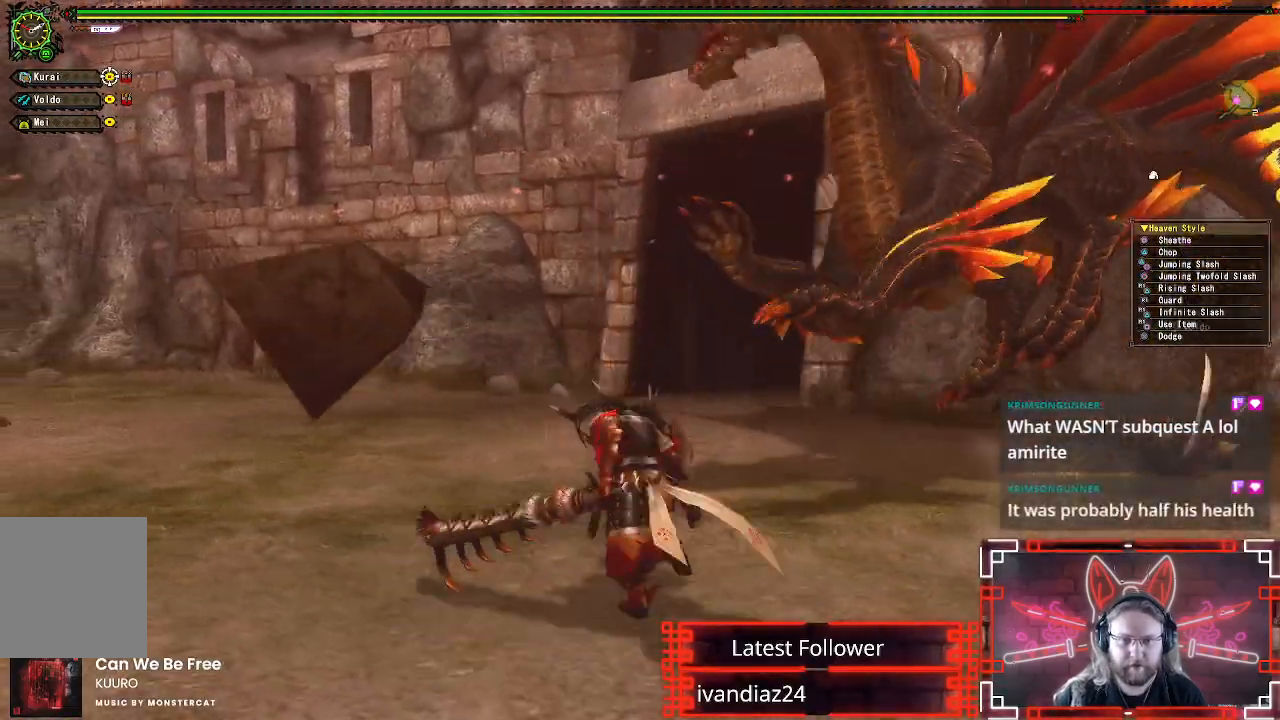
{"buttons": [], "left_stick": "right", "right_stick": "center", "events": [[33, "B", "down"], [33, "Y", "down"], [217, "B", "up"], [217, "Y", "up"], [217, "left_stick", "right"], [317, "Y", "down"], [450, "Y", "up"]]}
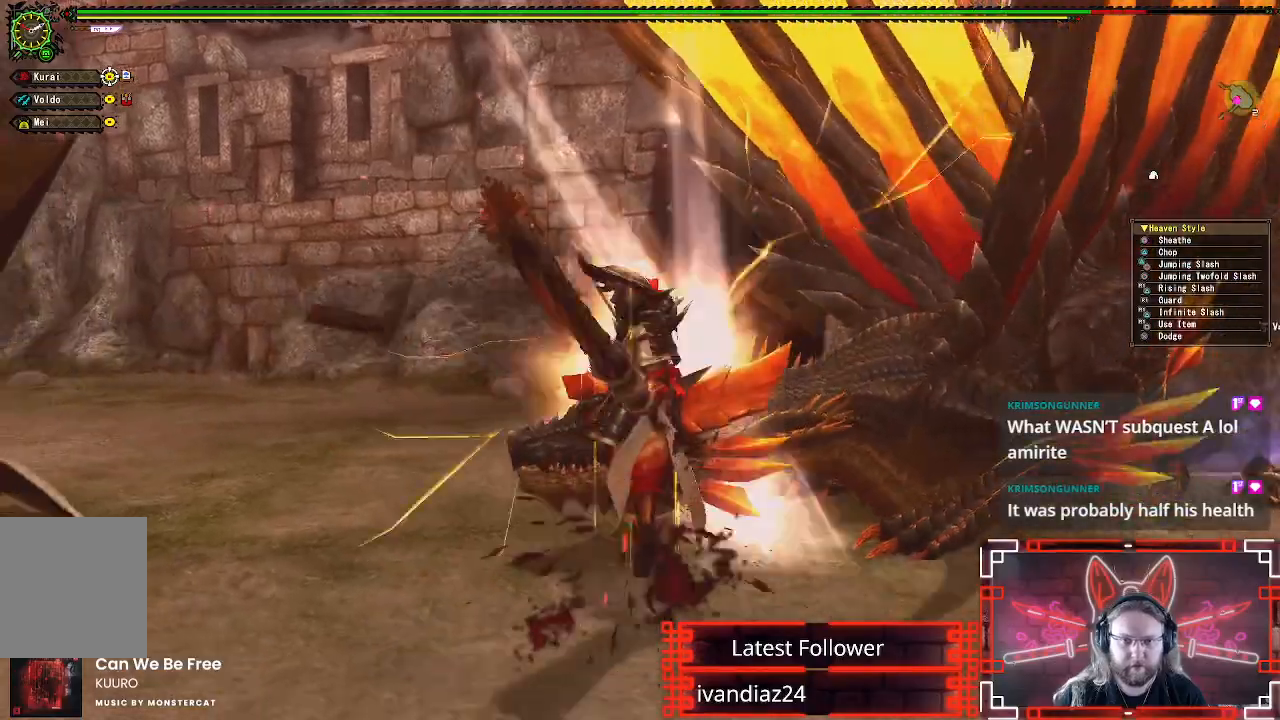
{"buttons": [], "left_stick": "right", "right_stick": "center"}
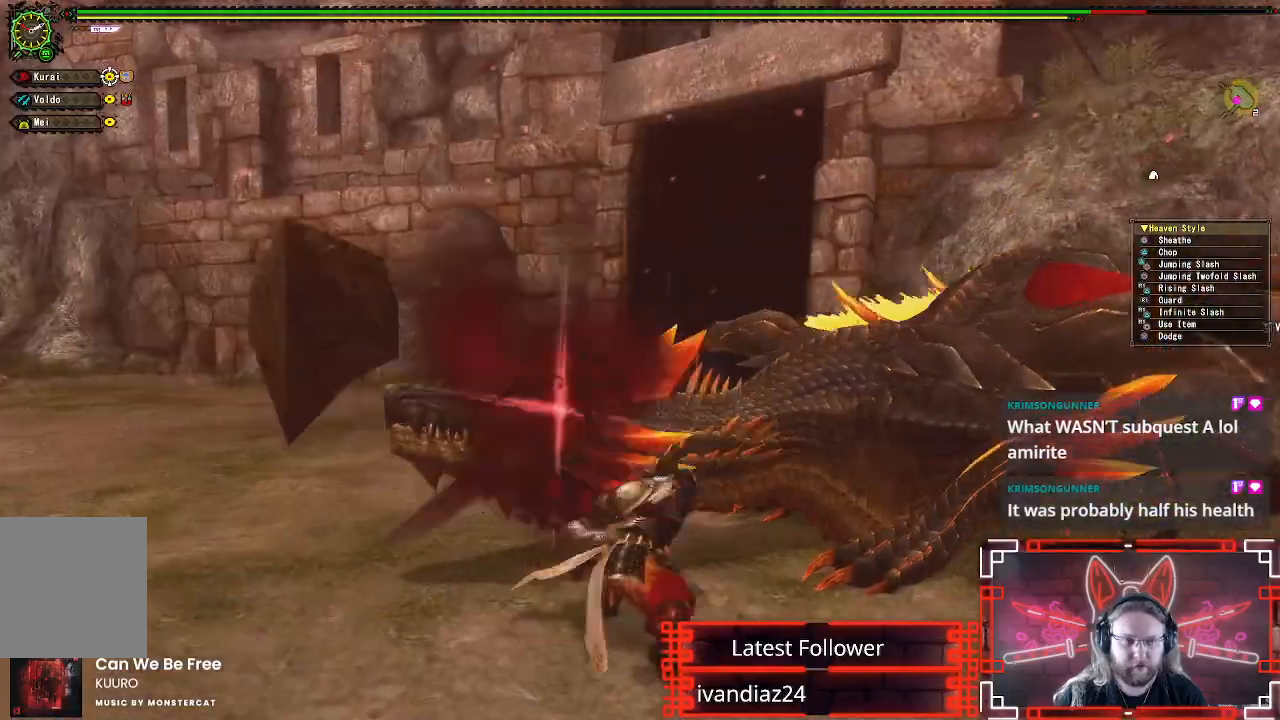
{"buttons": ["Y"], "left_stick": "center", "right_stick": "center", "events": [[83, "Y", "down"], [150, "left_stick", "center"], [183, "Y", "up"], [267, "Y", "down"], [350, "Y", "up"], [433, "Y", "down"]]}